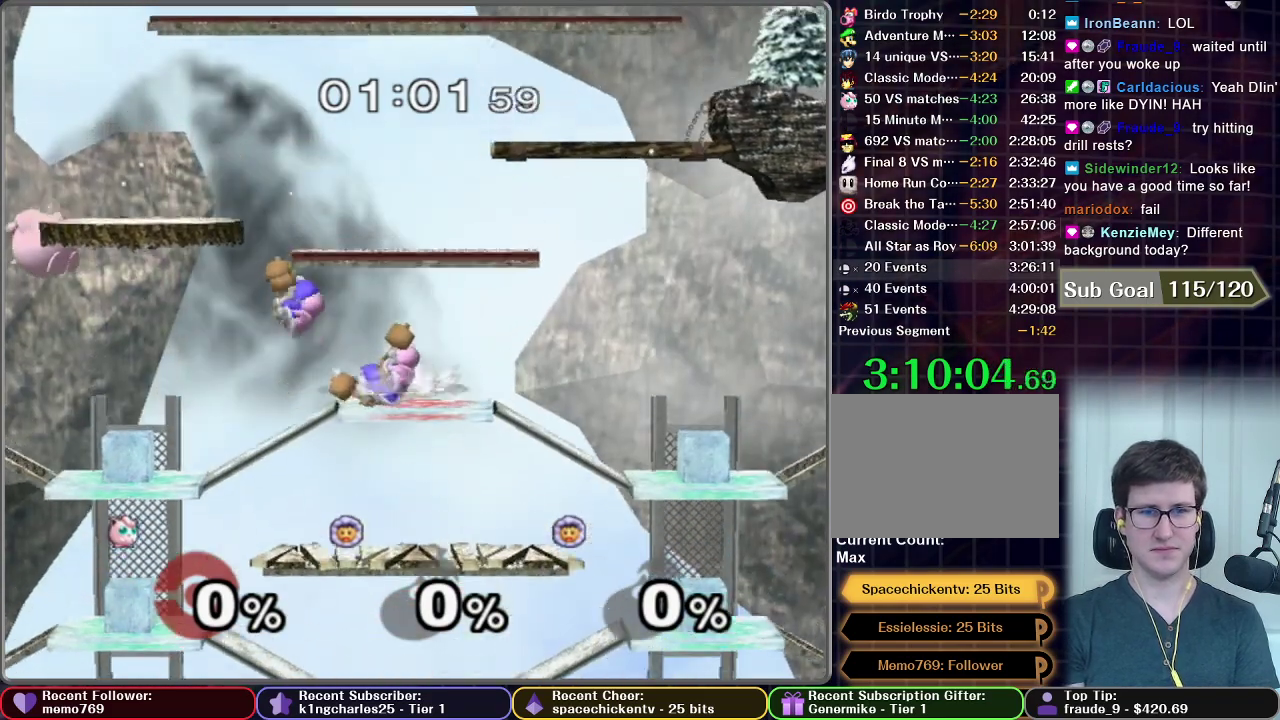
Gameplay with a controller (Nintendo layout); each line is a JSON object with the inputs held at the frame after it. "events" lists button and stick changes between this image and that frame as [ms after this image, input, new state], when the widget could be followed in between. This overlay highlights the sticks when they move; stick clicks (L3 R3) are not distinguishable. Not read: L3 R3 left_stick.
{"buttons": [], "right_stick": "center", "events": [[84, "X", "down"], [251, "X", "up"]]}
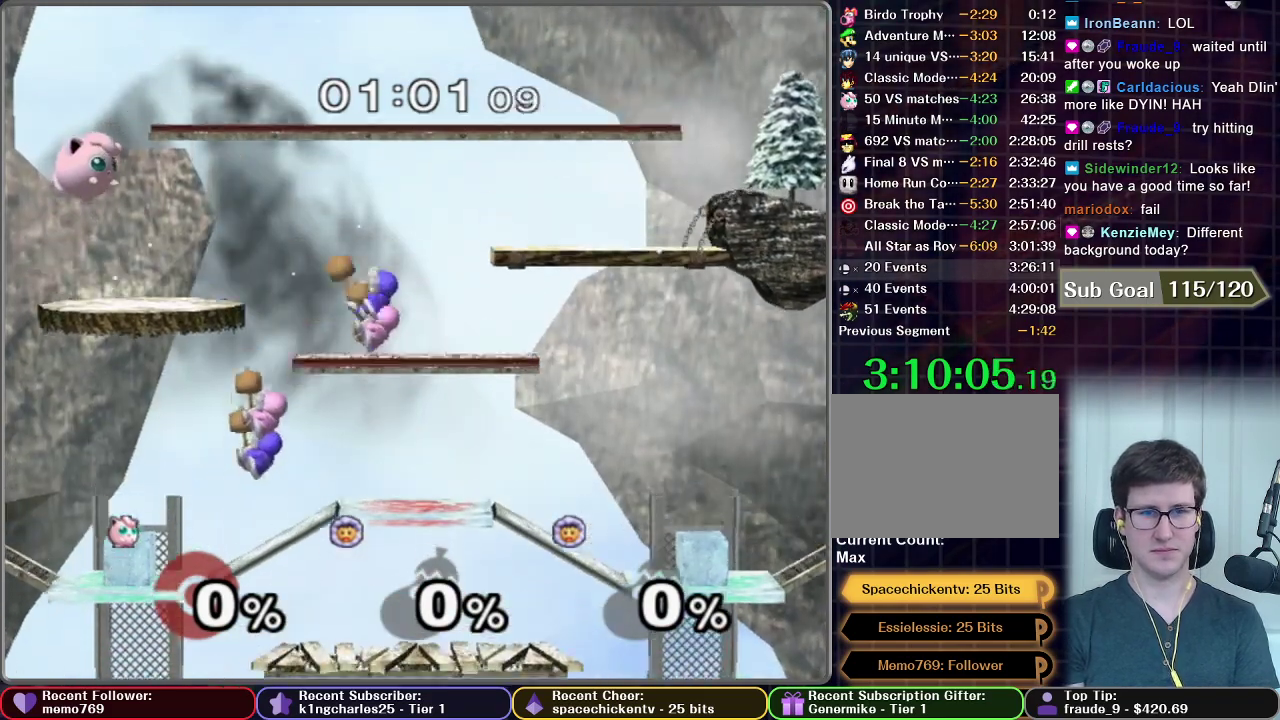
{"buttons": [], "right_stick": "center", "events": [[50, "X", "down"], [233, "X", "up"]]}
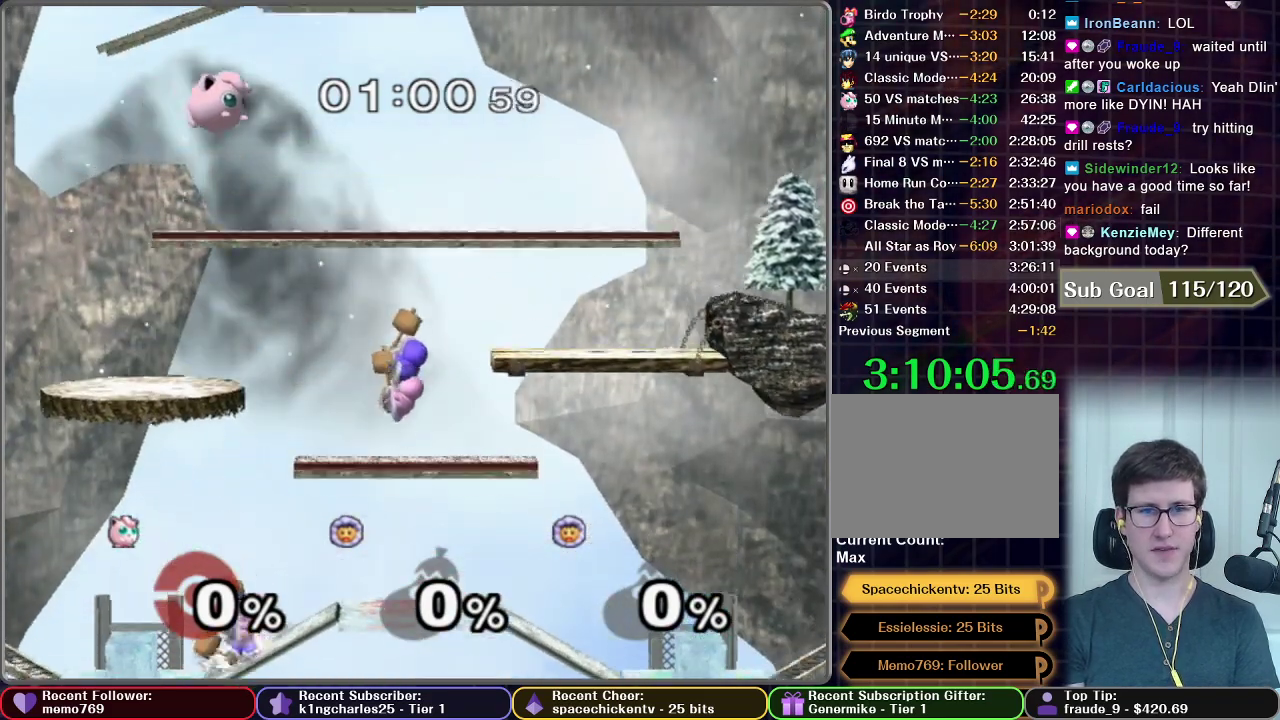
{"buttons": ["X"], "right_stick": "center", "events": [[284, "X", "down"]]}
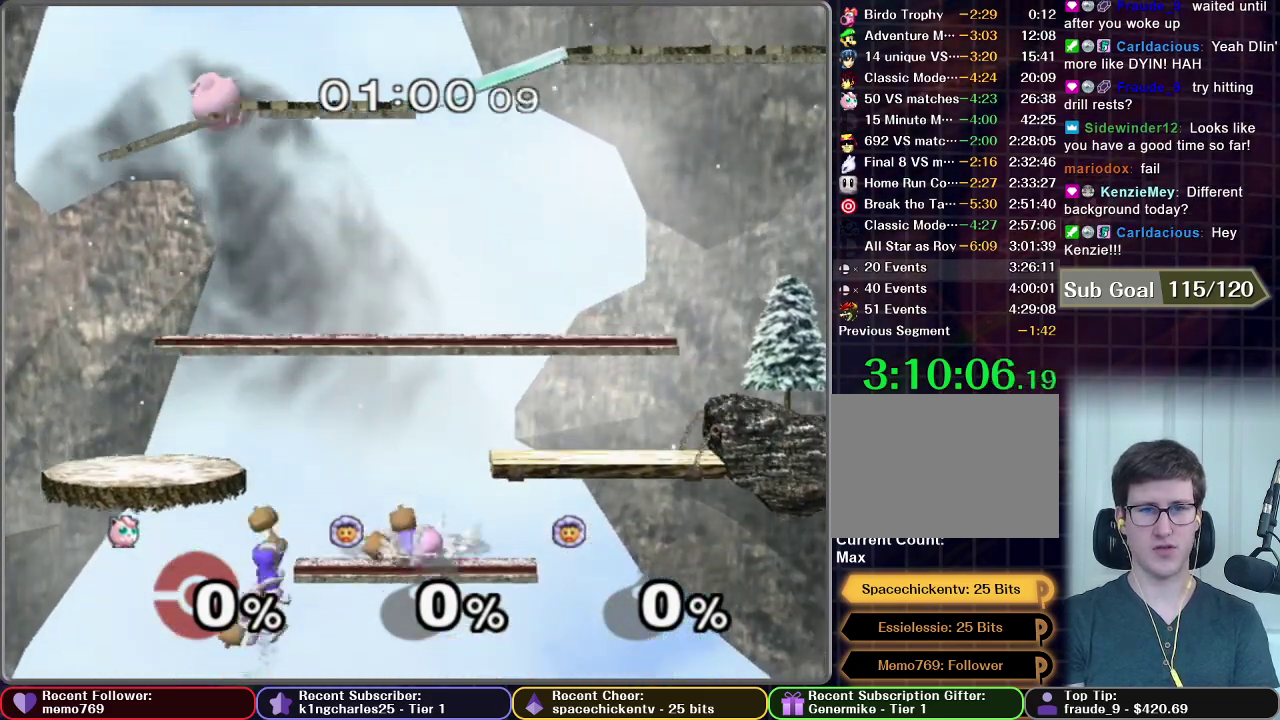
{"buttons": [], "right_stick": "center", "events": [[33, "X", "up"]]}
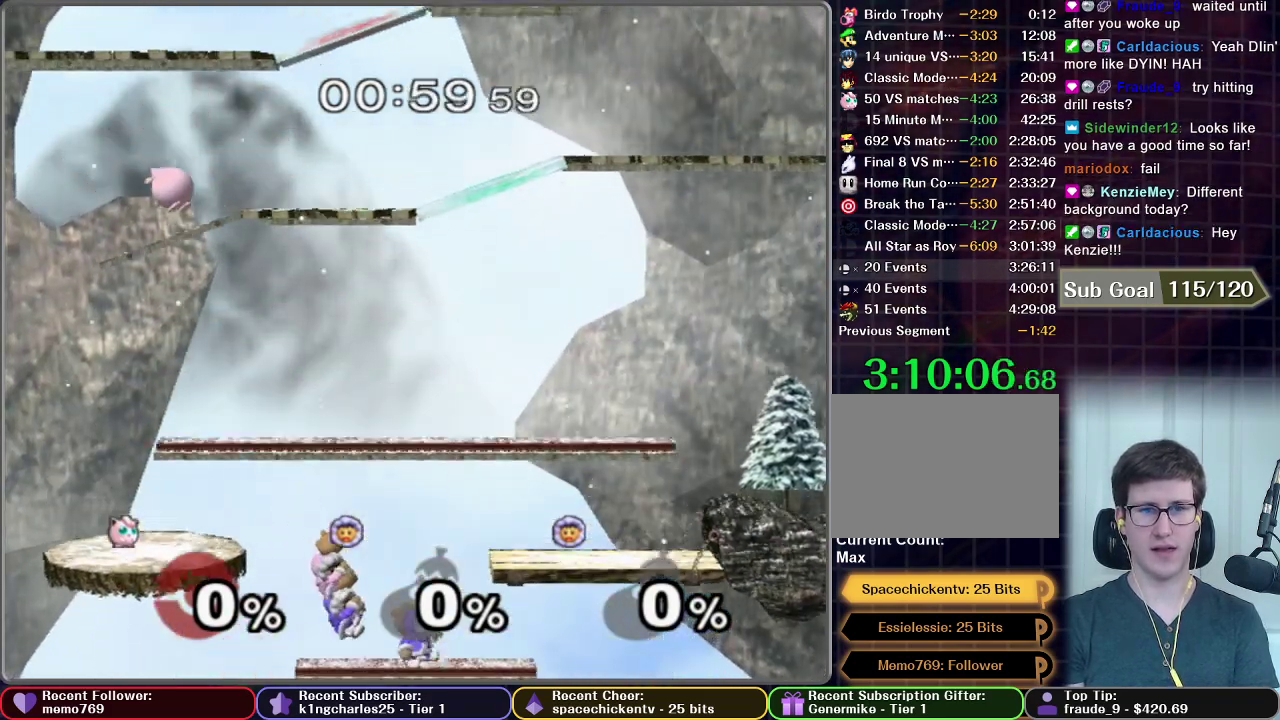
{"buttons": ["X"], "right_stick": "center", "events": [[384, "X", "down"]]}
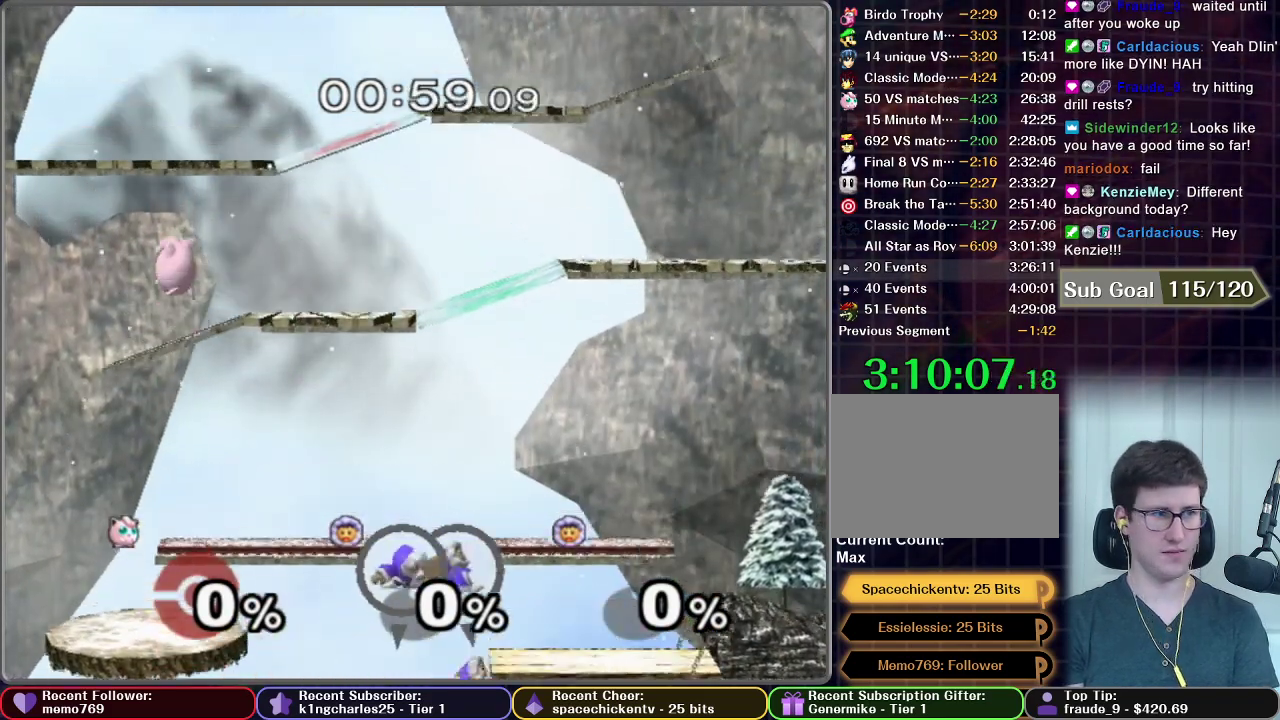
{"buttons": [], "right_stick": "center", "events": [[83, "X", "up"]]}
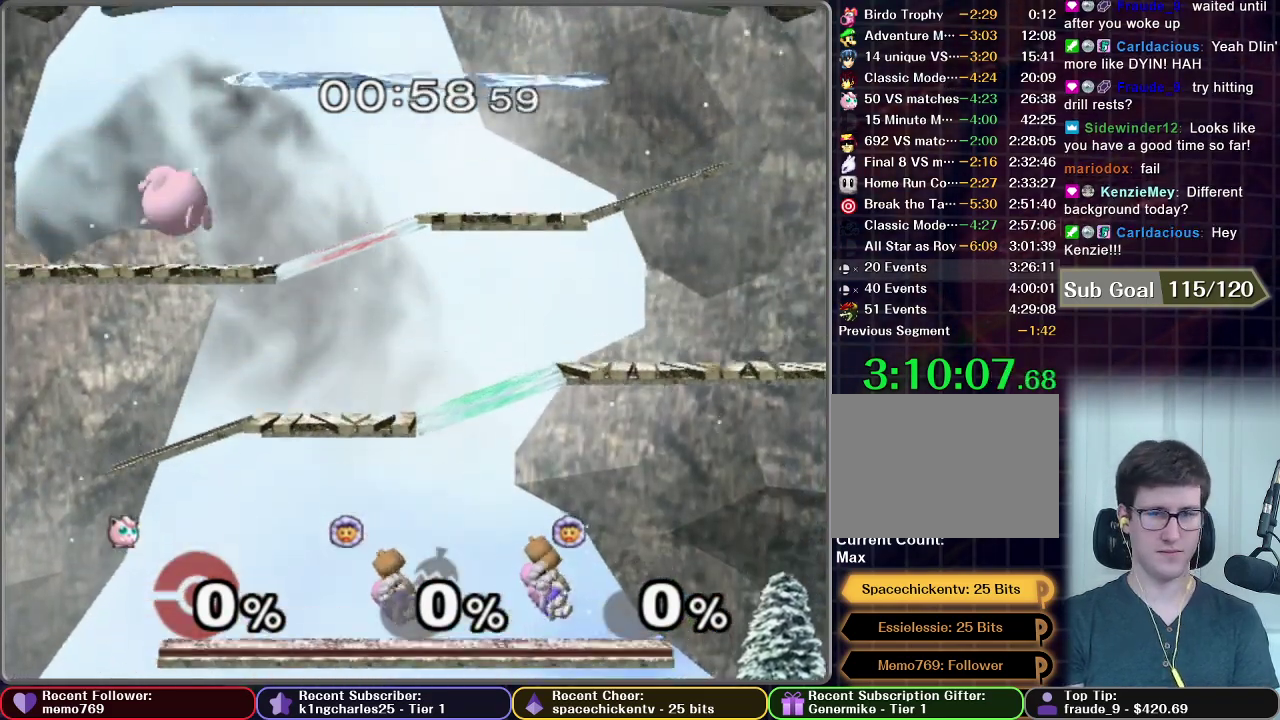
{"buttons": [], "right_stick": "center", "events": [[17, "X", "down"], [100, "X", "up"]]}
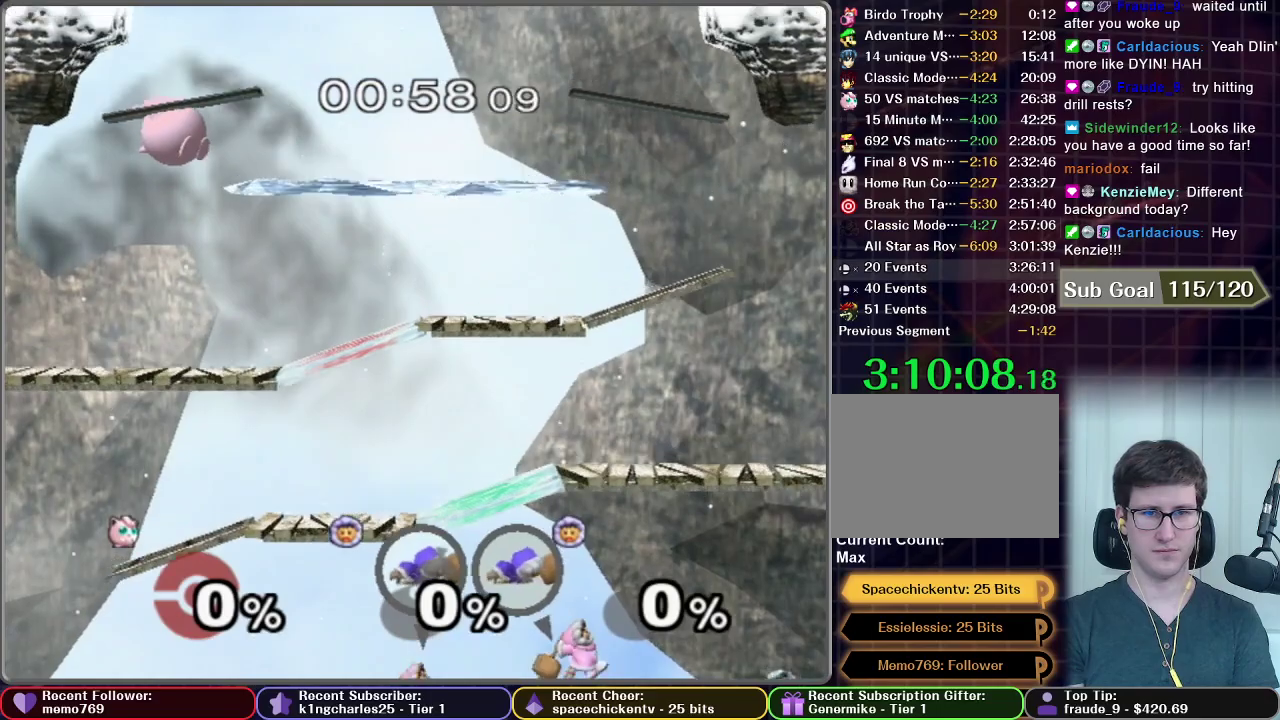
{"buttons": [], "right_stick": "center", "events": [[183, "X", "down"], [317, "X", "up"]]}
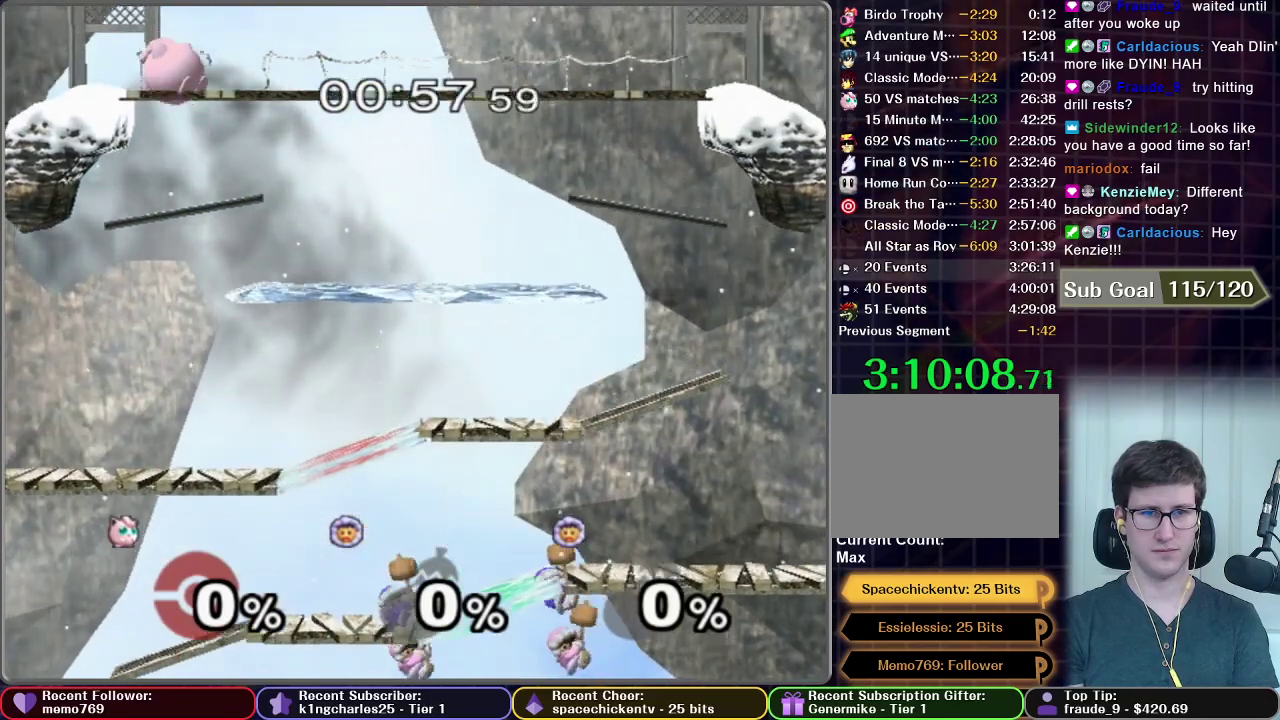
{"buttons": [], "right_stick": "center", "events": []}
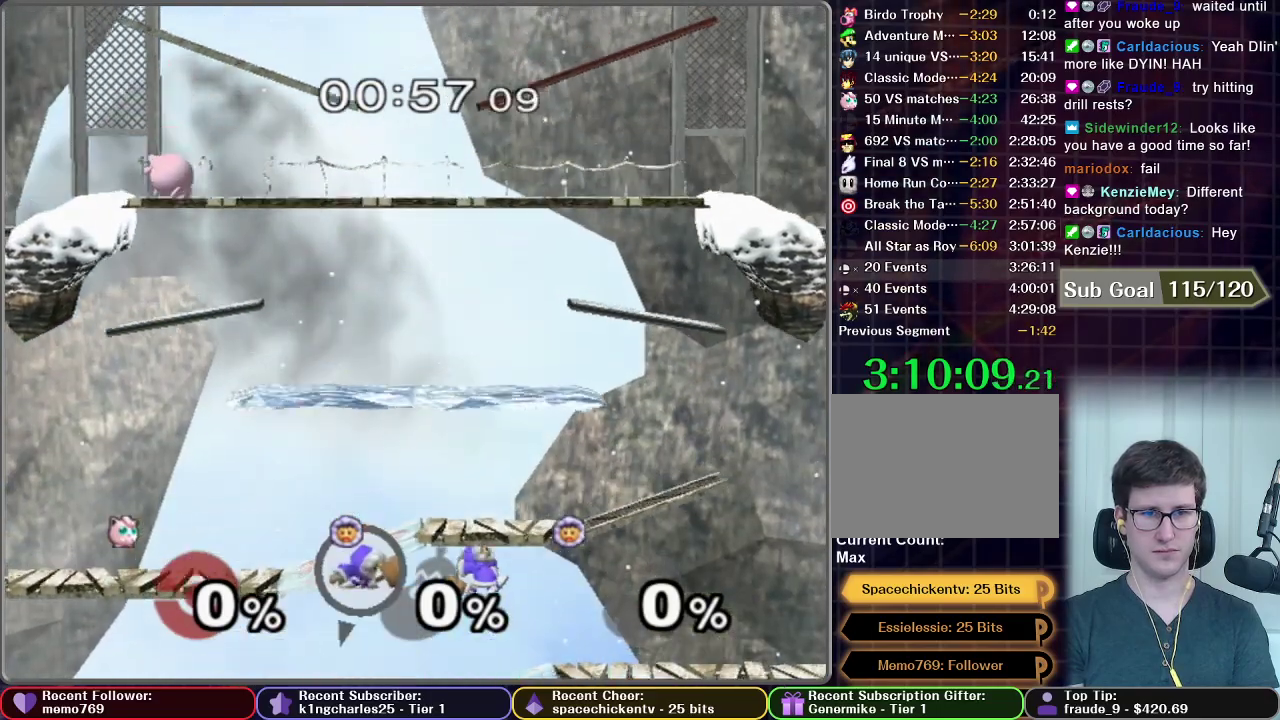
{"buttons": ["X"], "right_stick": "center", "events": [[267, "X", "down"]]}
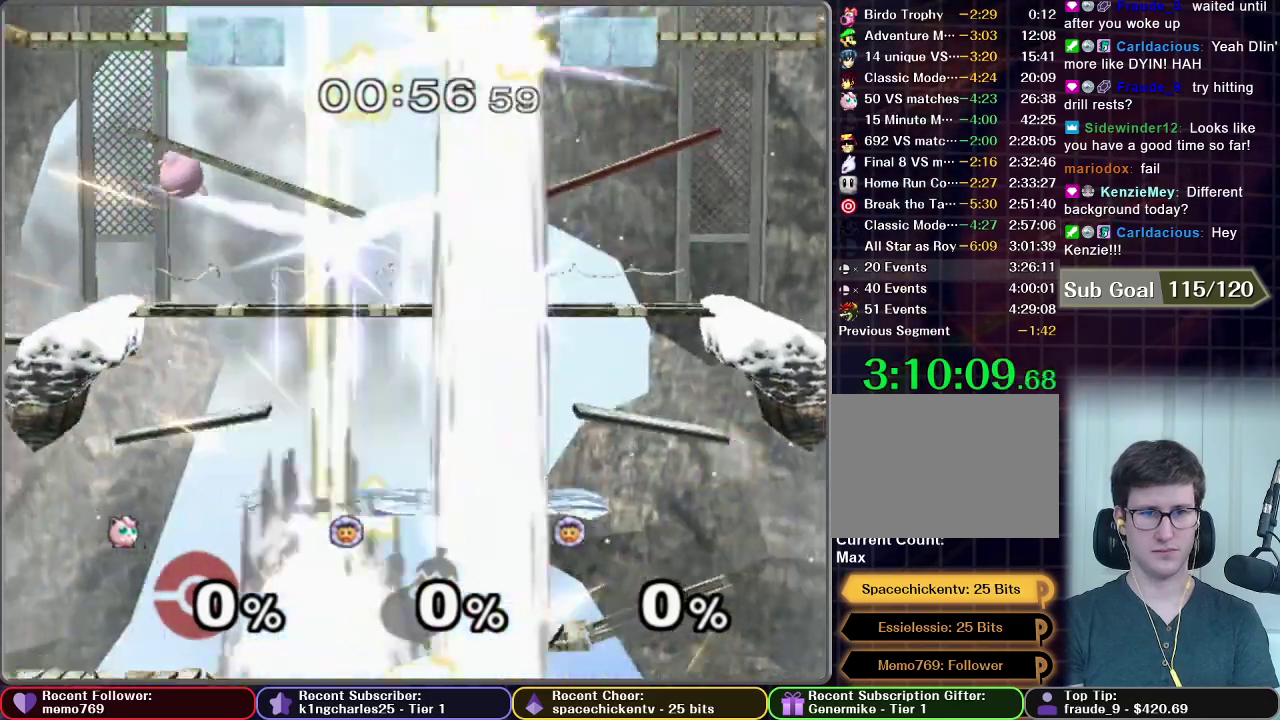
{"buttons": [], "right_stick": "center", "events": [[234, "X", "up"]]}
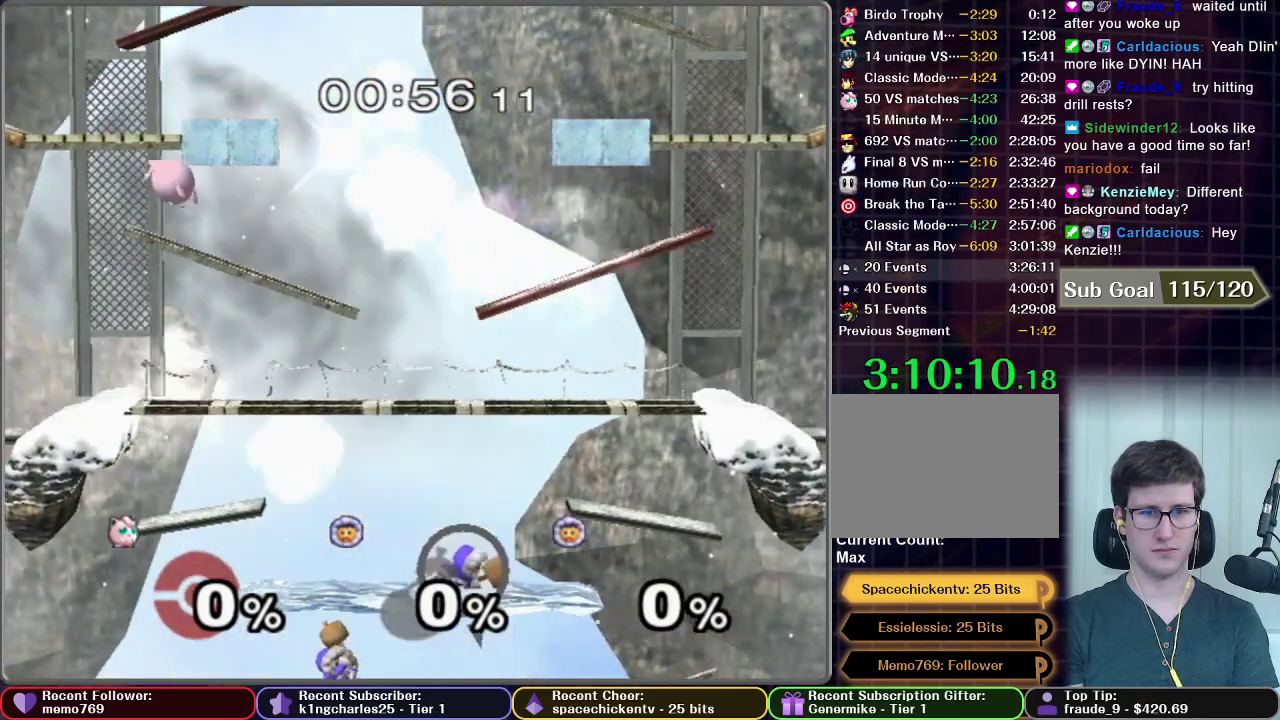
{"buttons": [], "right_stick": "center", "events": []}
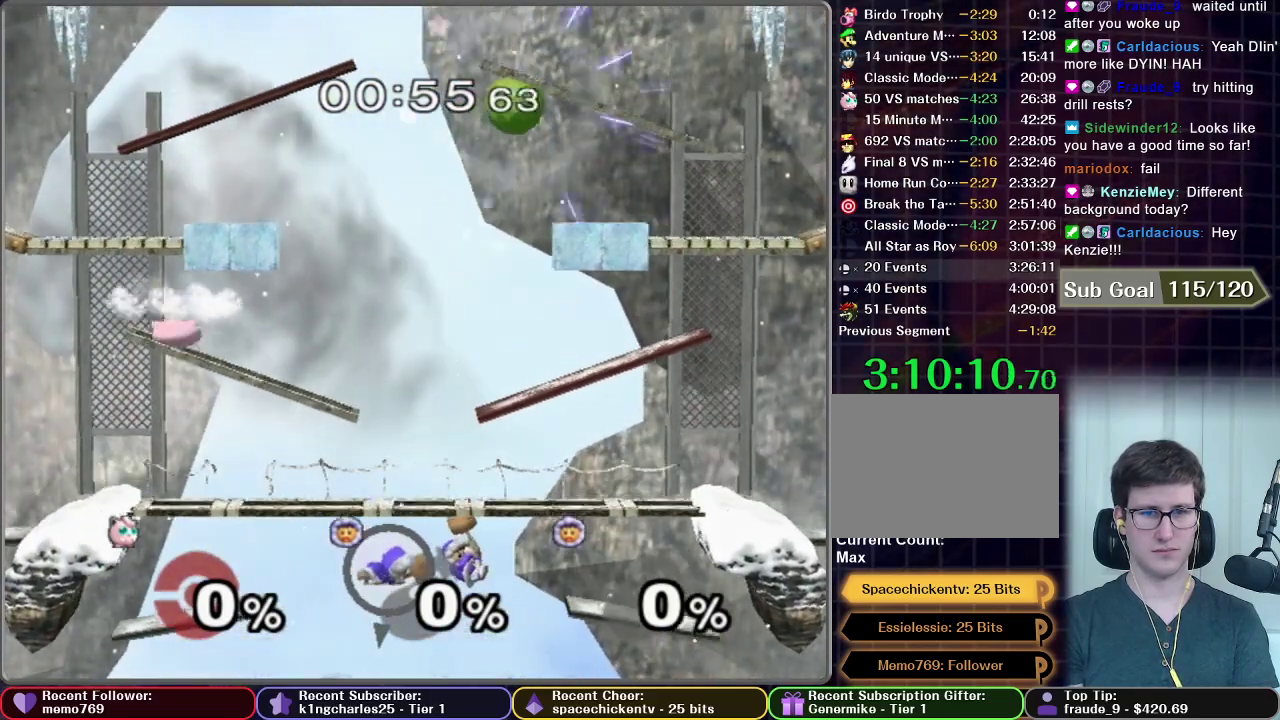
{"buttons": [], "right_stick": "center", "events": [[17, "X", "down"], [184, "X", "up"]]}
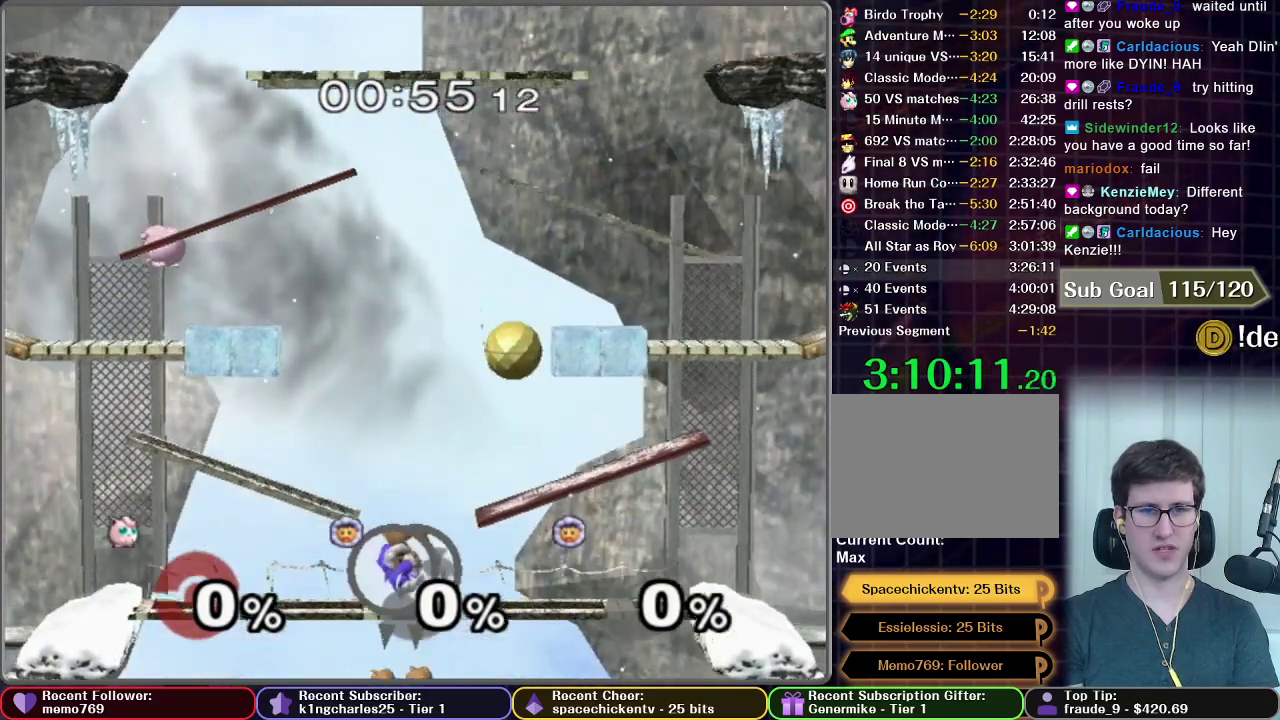
{"buttons": ["X"], "right_stick": "center", "events": [[467, "X", "down"]]}
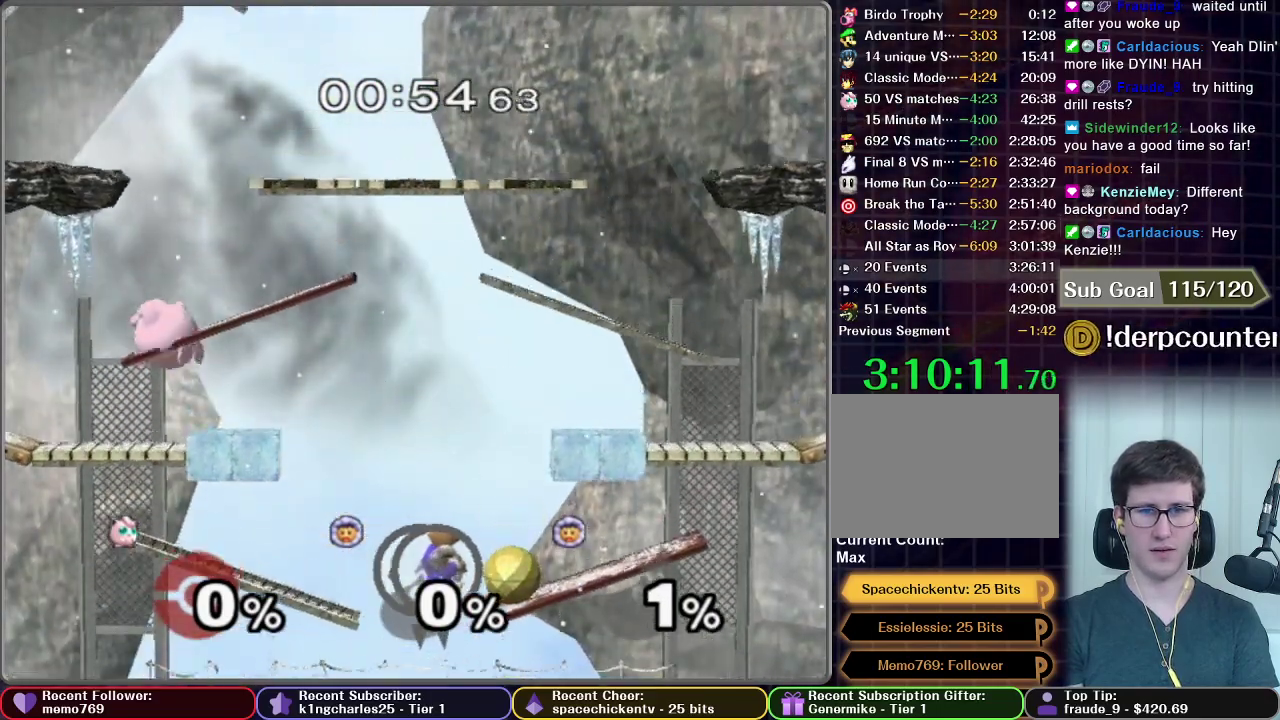
{"buttons": [], "right_stick": "center", "events": [[434, "X", "up"]]}
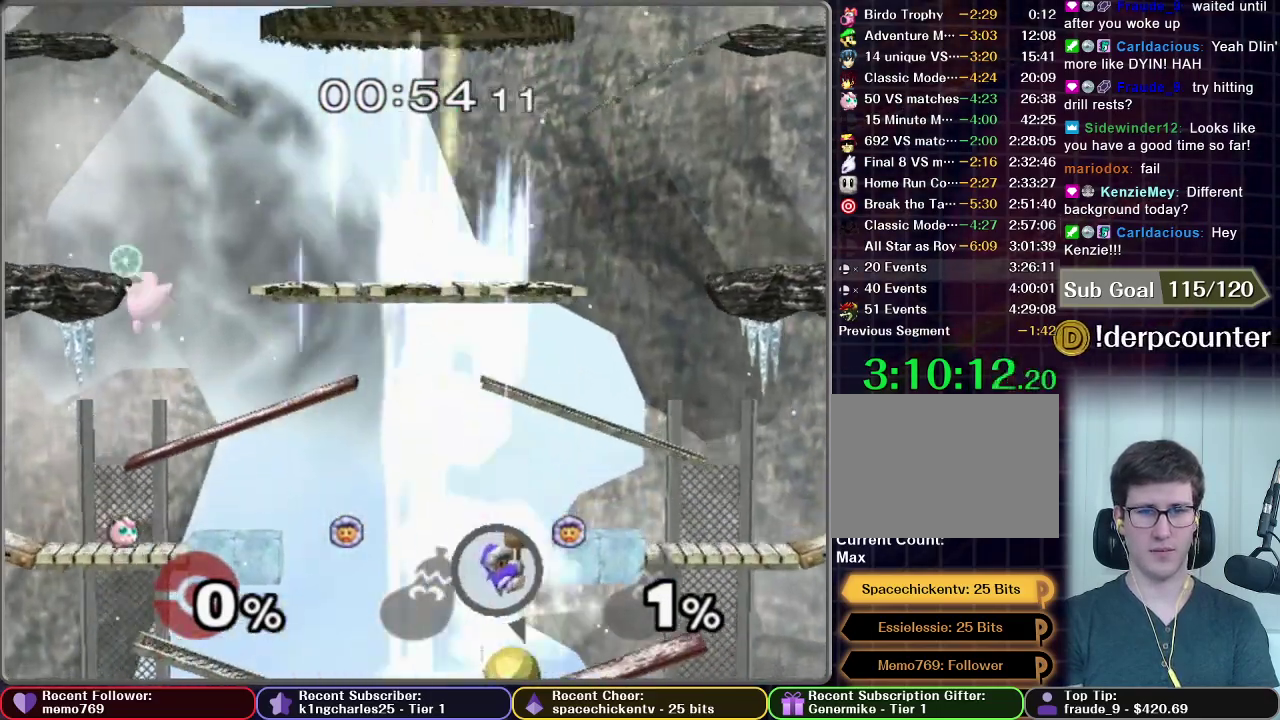
{"buttons": [], "right_stick": "center", "events": [[50, "X", "down"], [233, "X", "up"]]}
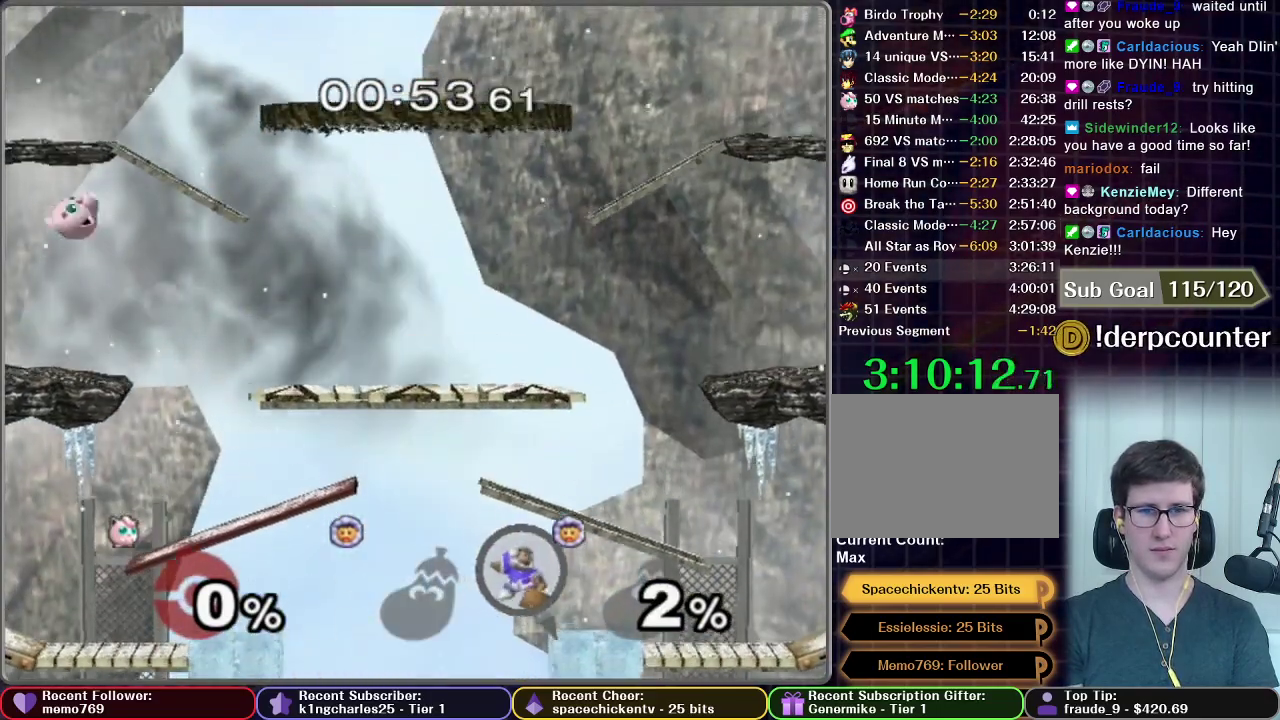
{"buttons": ["X"], "right_stick": "center", "events": [[451, "X", "down"]]}
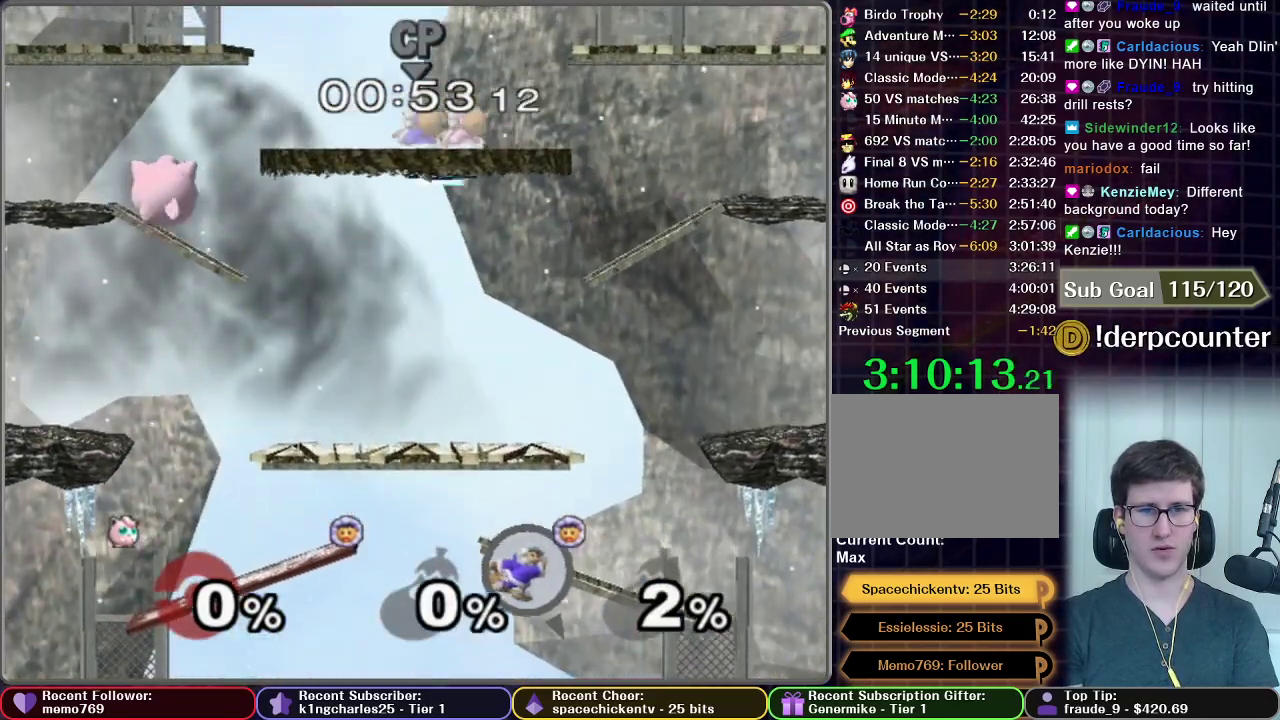
{"buttons": [], "right_stick": "center", "events": [[117, "X", "up"]]}
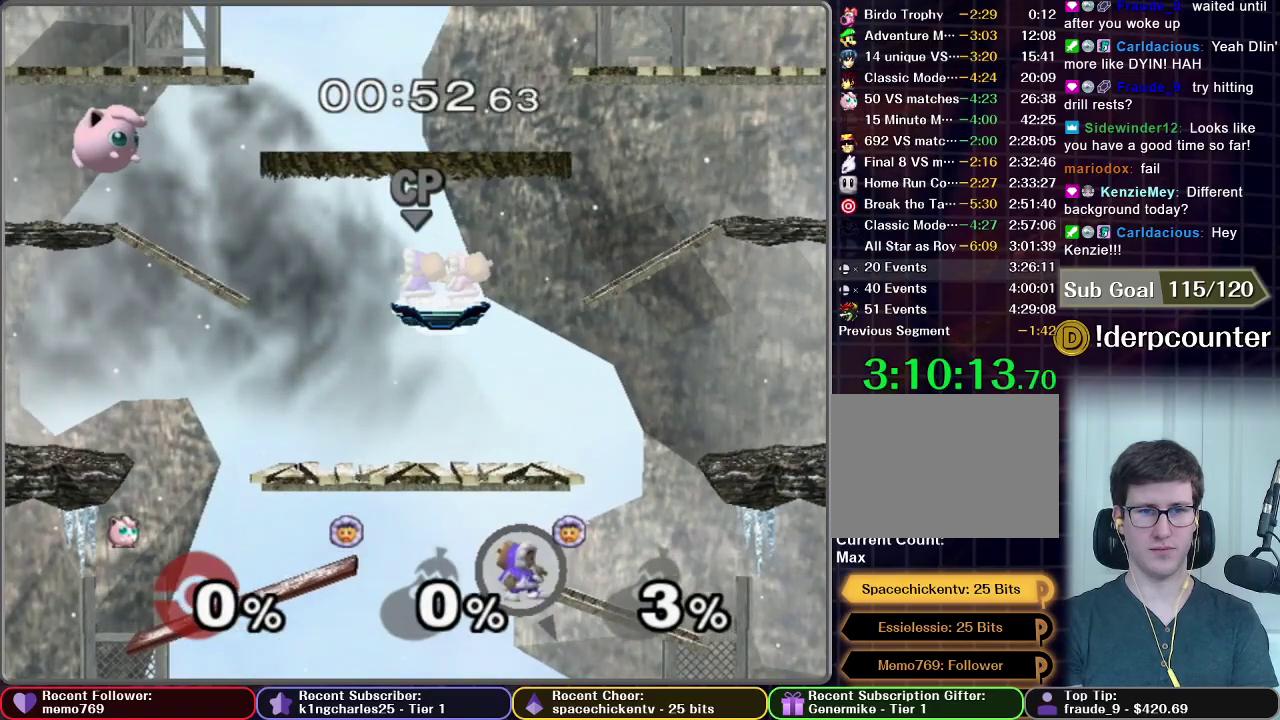
{"buttons": ["X"], "right_stick": "center", "events": [[483, "X", "down"]]}
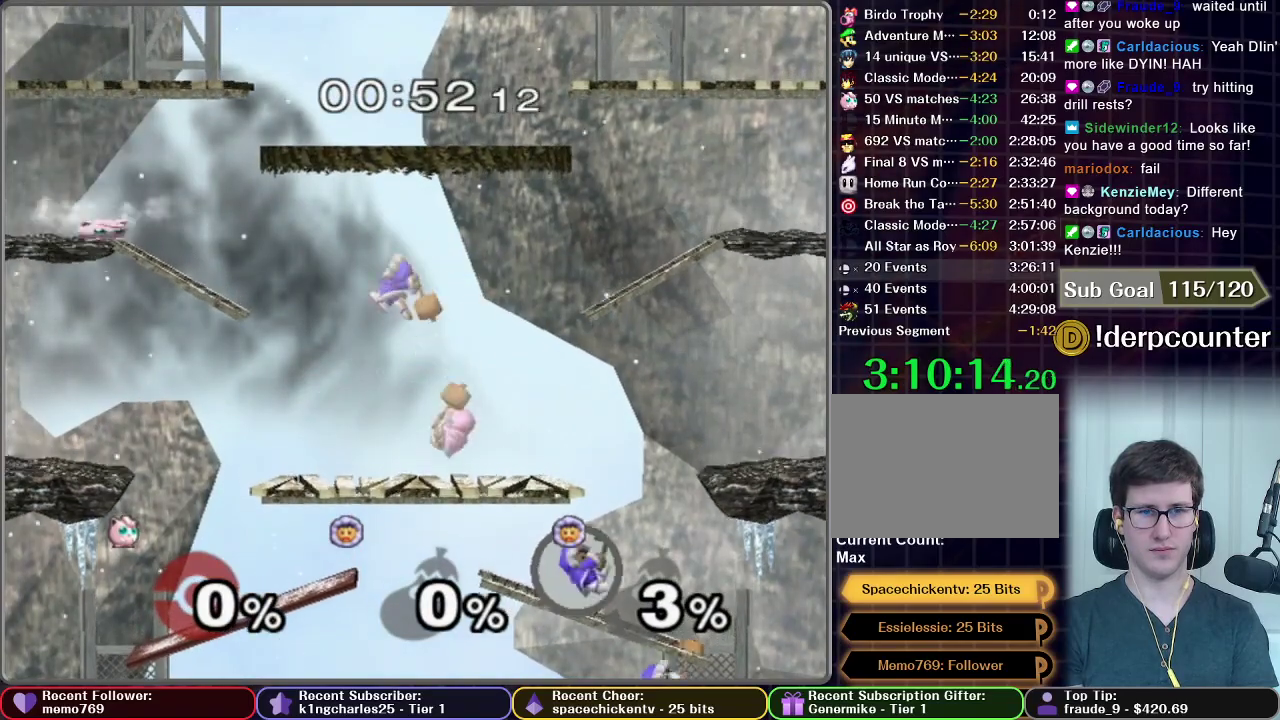
{"buttons": [], "right_stick": "center", "events": [[150, "X", "up"]]}
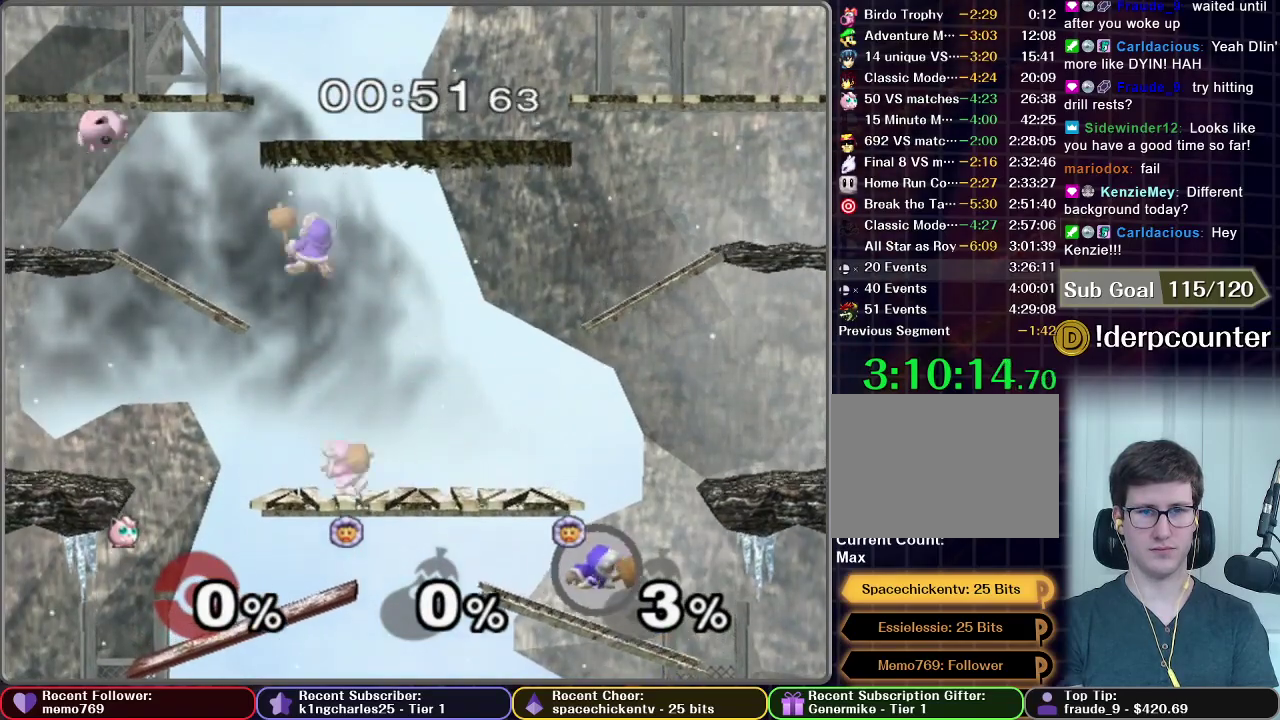
{"buttons": [], "right_stick": "center", "events": [[200, "X", "down"], [467, "X", "up"]]}
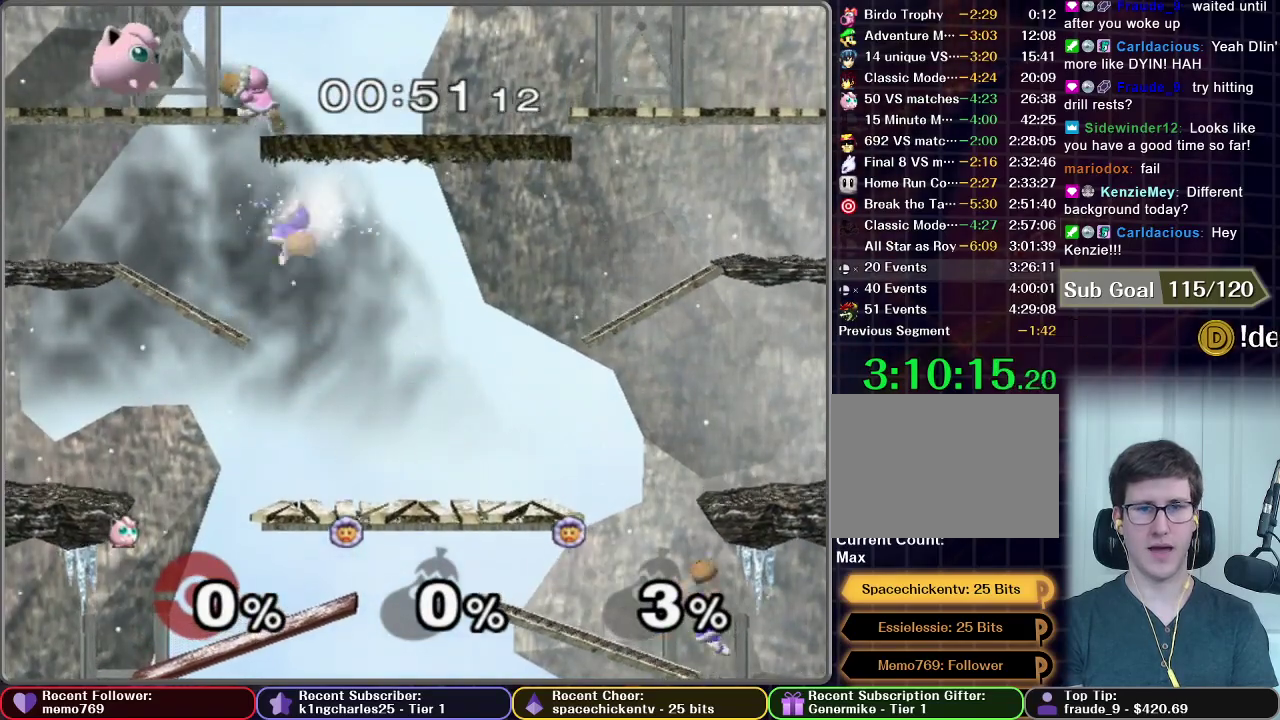
{"buttons": ["R1"], "right_stick": "center", "events": [[50, "X", "down"], [200, "R1", "down"], [234, "X", "up"]]}
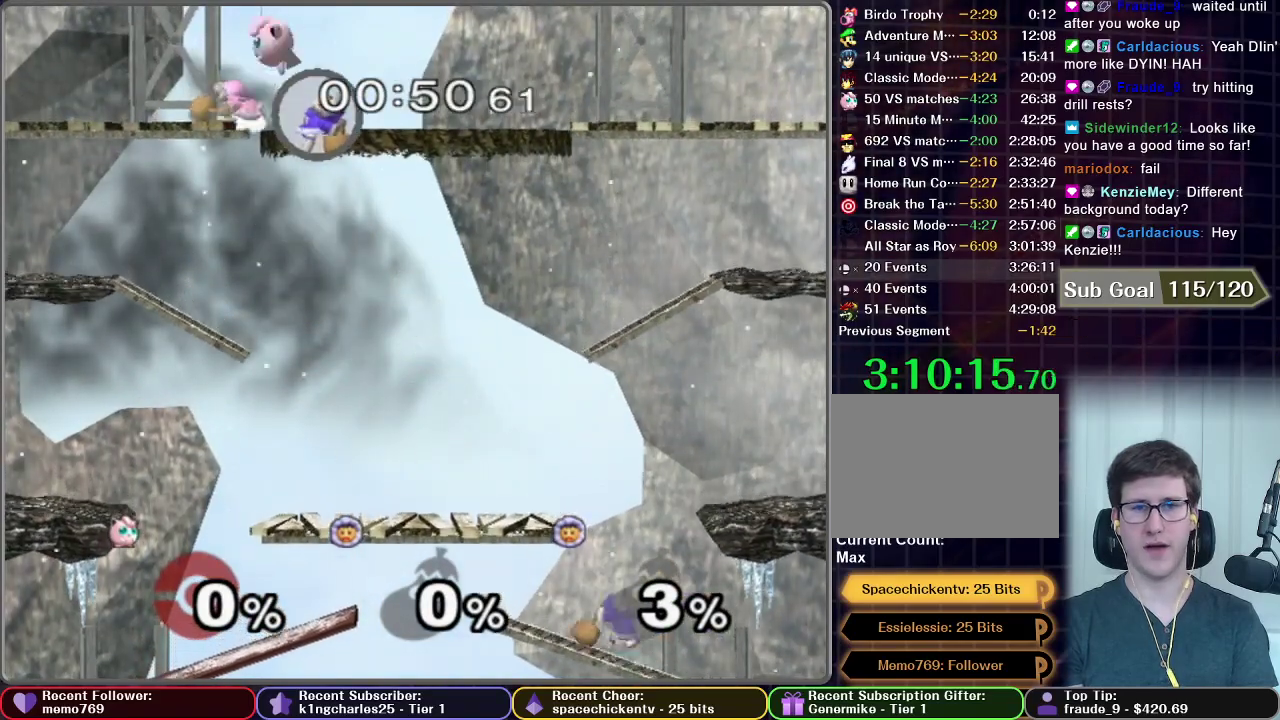
{"buttons": [], "right_stick": "center", "events": [[116, "R1", "up"]]}
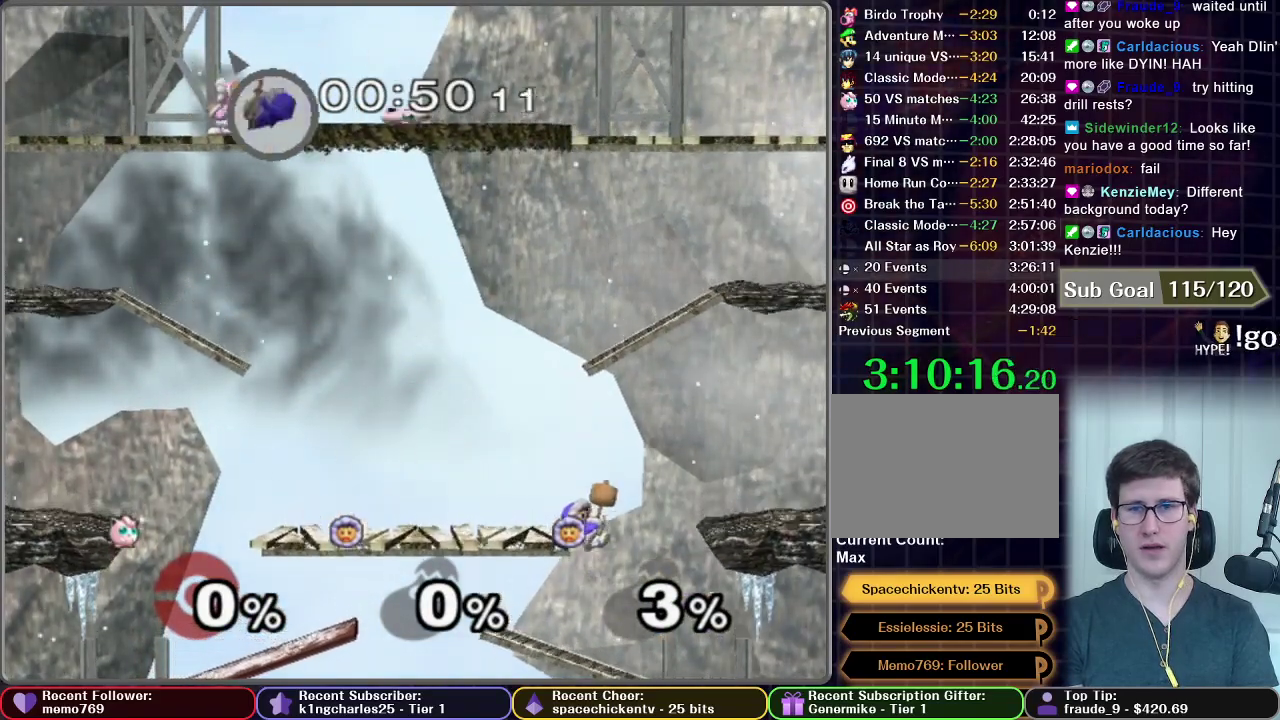
{"buttons": [], "right_stick": "center", "events": []}
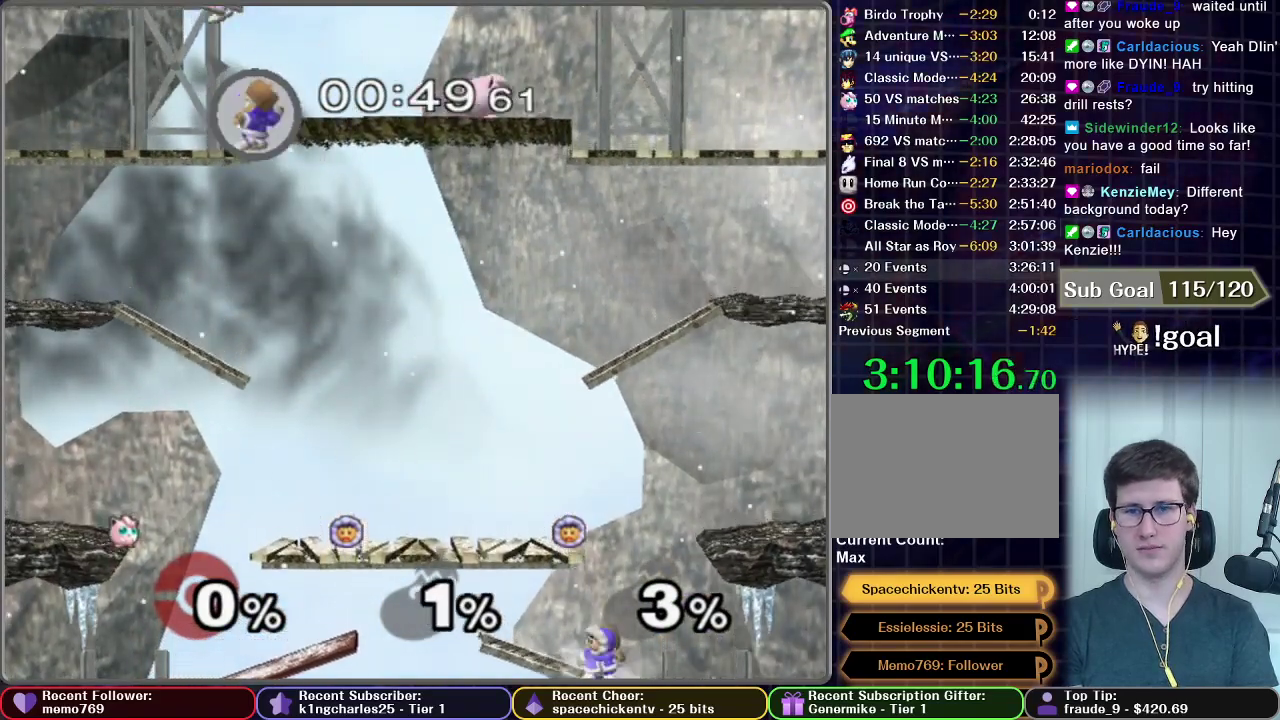
{"buttons": [], "right_stick": "center", "events": []}
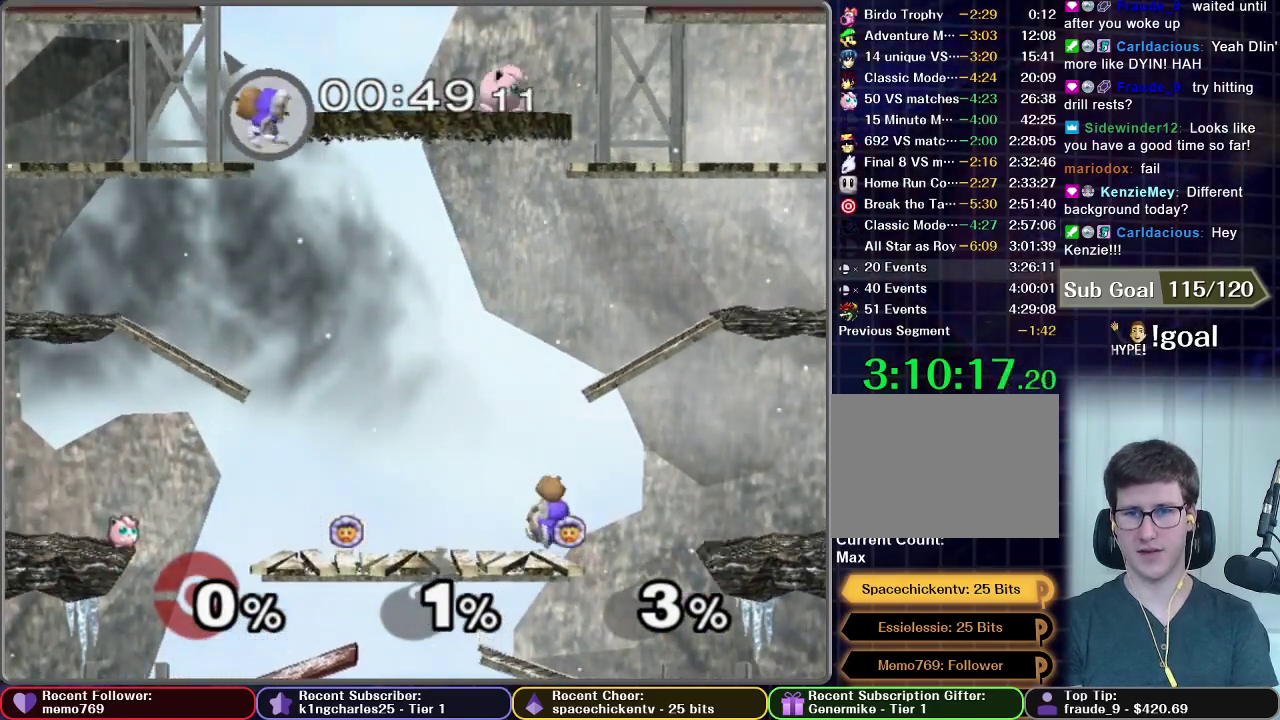
{"buttons": [], "right_stick": "center", "events": []}
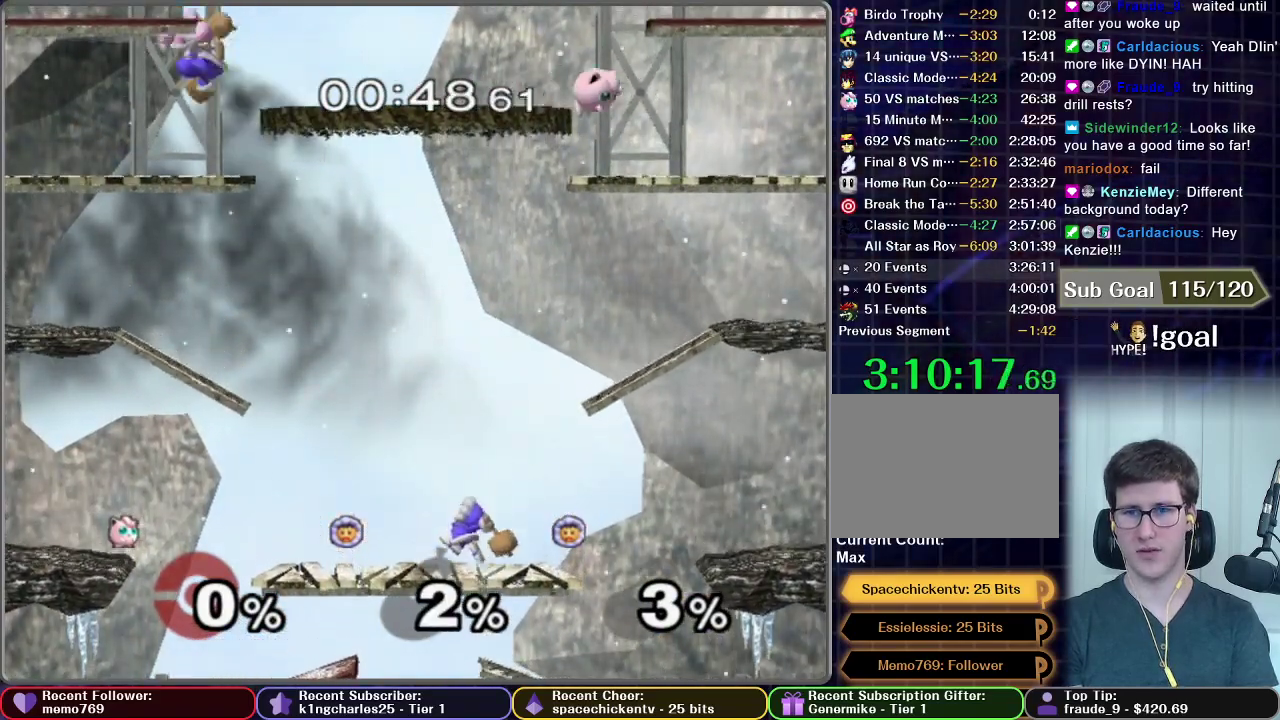
{"buttons": [], "right_stick": "center", "events": []}
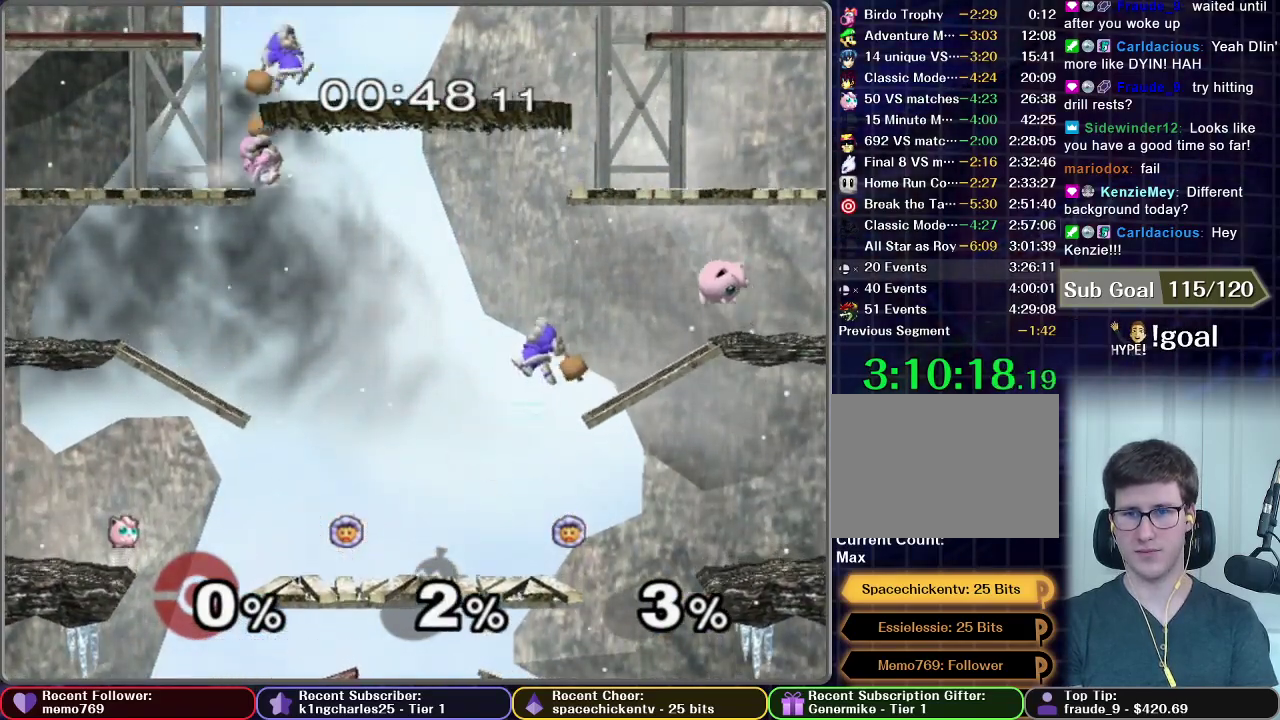
{"buttons": [], "right_stick": "center", "events": []}
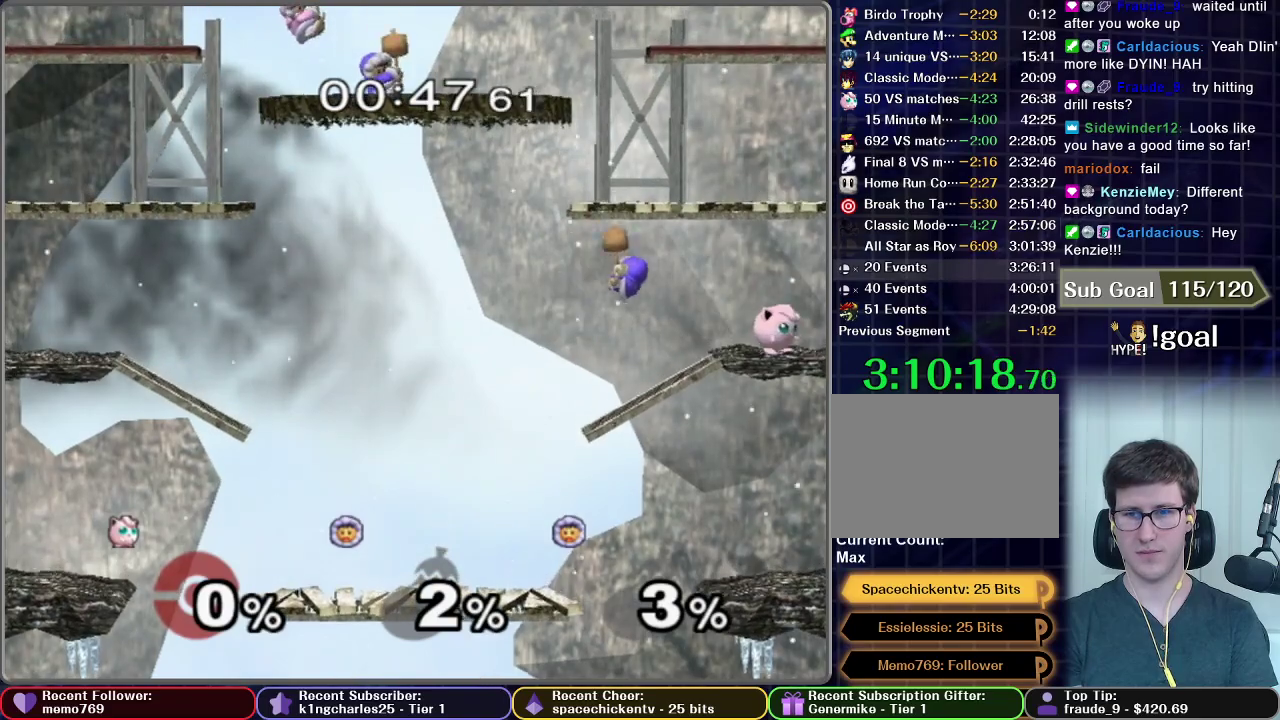
{"buttons": ["X"], "right_stick": "center", "events": [[433, "X", "down"]]}
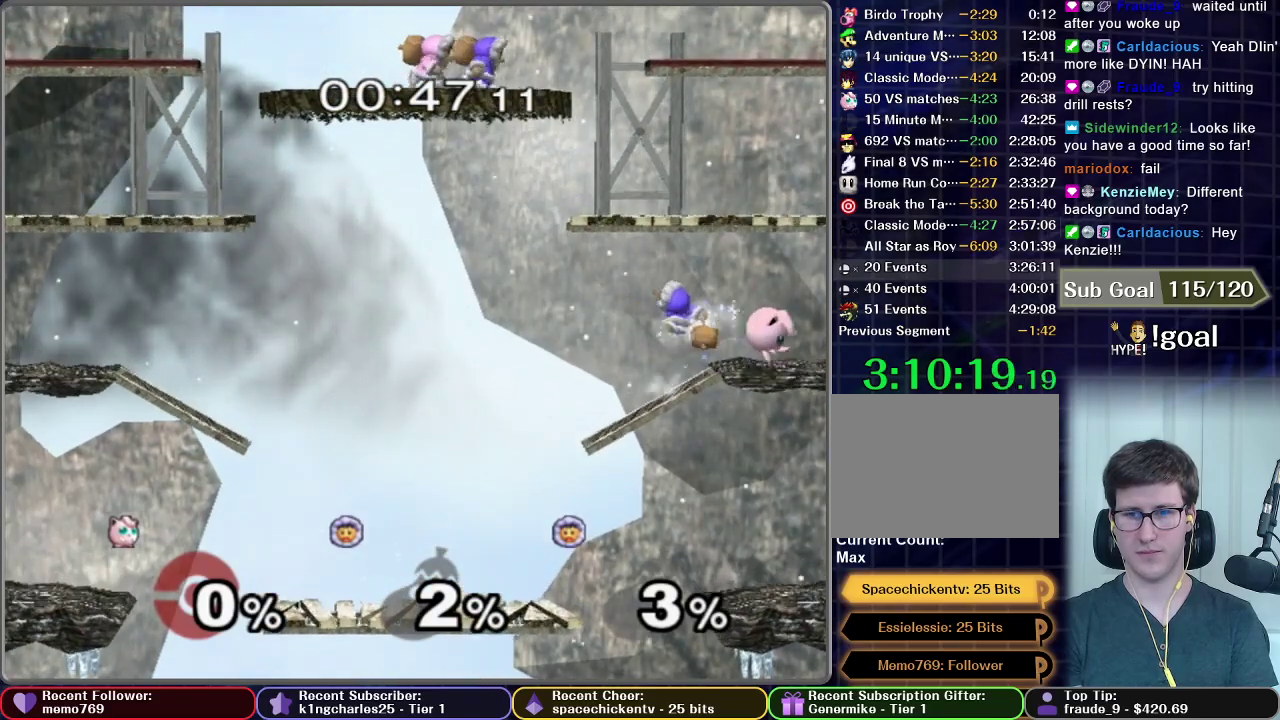
{"buttons": ["R1"], "right_stick": "center", "events": [[284, "R1", "down"], [284, "X", "up"]]}